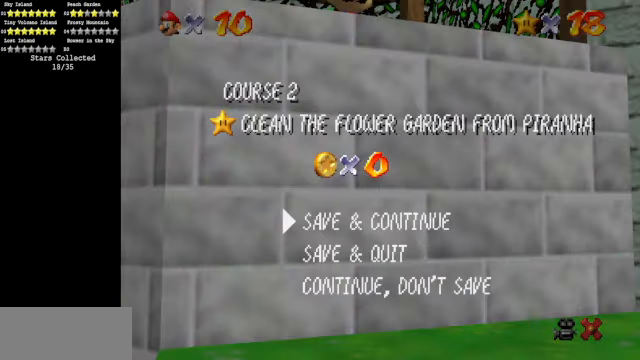
Gameplay with a controller (Nintendo layout); each line is a JSON object with the inputs held at the frame after it. "events" lists button and stick changes between this image and that frame as [ms after this image, input, new state], when the widget could be followed in between. Not read: L3 R3.
{"buttons": ["A", "B"], "left_stick": "up", "events": [[100, "A", "down"], [333, "A", "up"], [333, "left_stick", "up"], [466, "A", "down"], [466, "B", "down"]]}
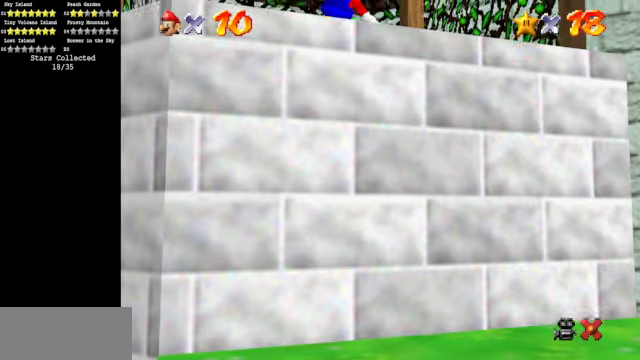
{"buttons": ["A"], "left_stick": "up", "events": [[33, "A", "up"], [66, "B", "up"], [333, "A", "down"]]}
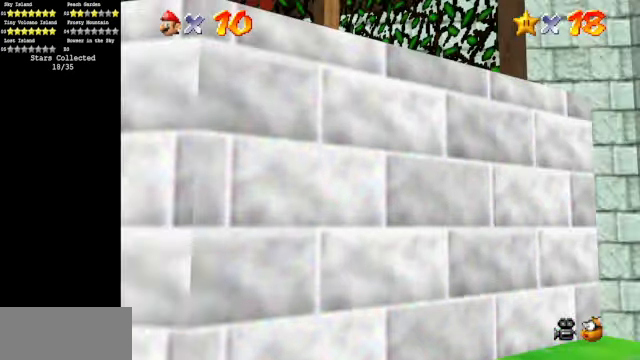
{"buttons": [], "left_stick": "center", "events": [[33, "A", "up"], [66, "left_stick", "up-right"], [233, "left_stick", "down-right"], [433, "left_stick", "center"]]}
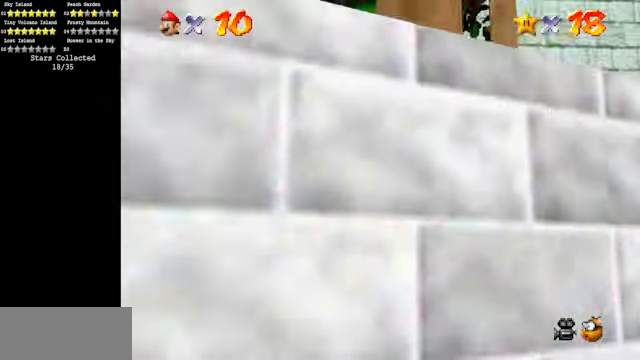
{"buttons": [], "left_stick": "right", "events": [[233, "A", "down"], [333, "A", "up"], [333, "left_stick", "right"]]}
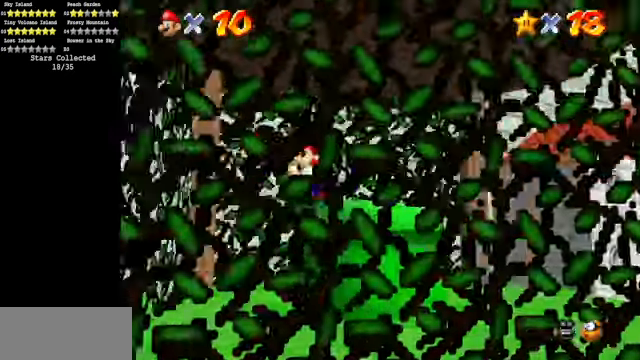
{"buttons": [], "left_stick": "up-right", "events": [[66, "left_stick", "center"], [300, "A", "down"], [300, "B", "down"], [366, "A", "up"], [366, "B", "up"], [366, "left_stick", "up-right"]]}
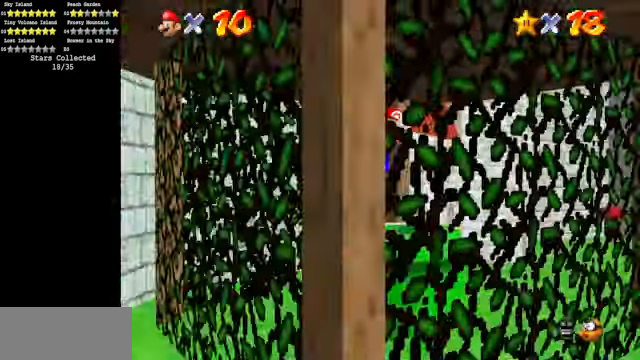
{"buttons": [], "left_stick": "center", "events": [[400, "left_stick", "center"]]}
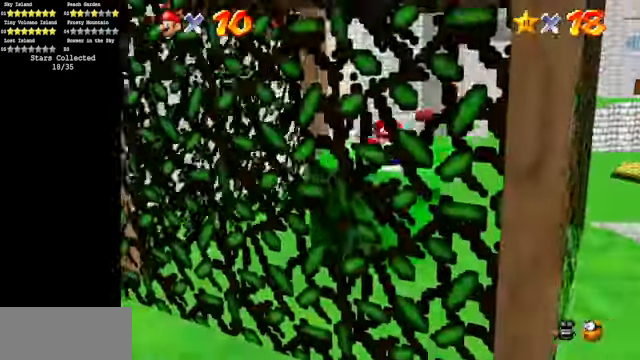
{"buttons": [], "left_stick": "center", "events": []}
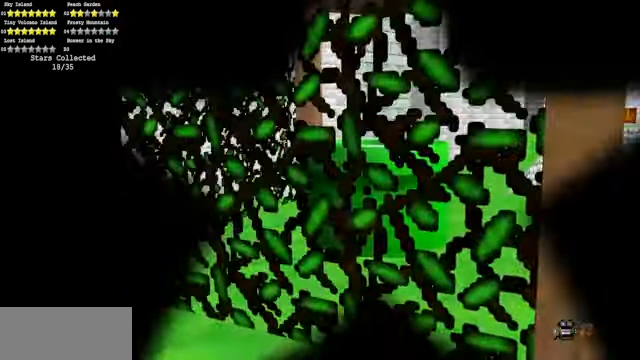
{"buttons": [], "left_stick": "center", "events": []}
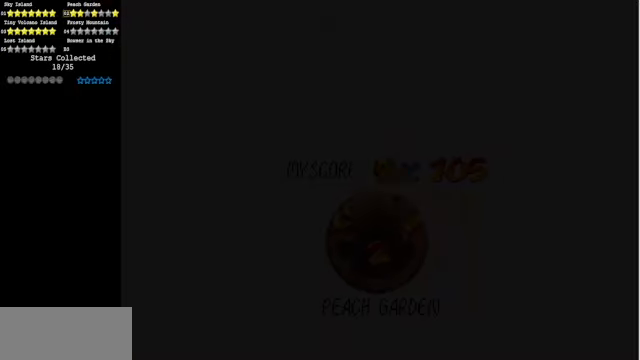
{"buttons": [], "left_stick": "center", "events": []}
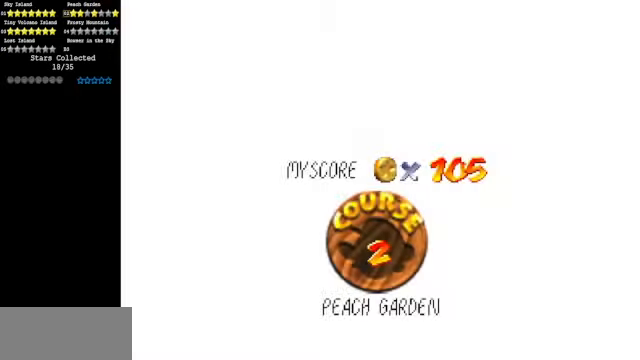
{"buttons": [], "left_stick": "center", "events": []}
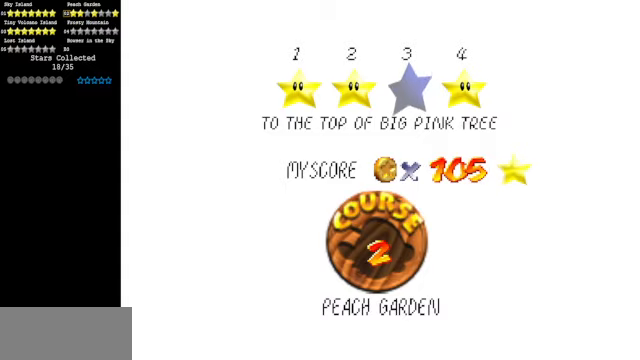
{"buttons": [], "left_stick": "center", "events": [[34, "A", "down"], [167, "A", "up"]]}
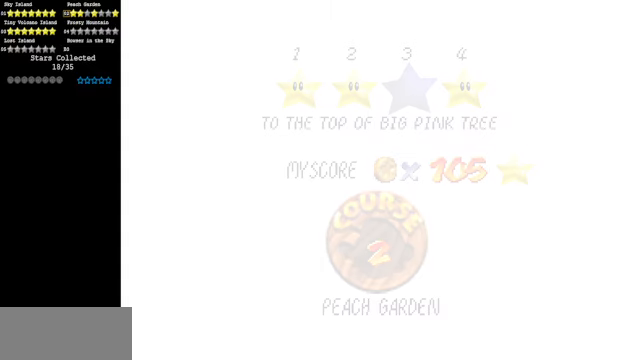
{"buttons": [], "left_stick": "center", "events": []}
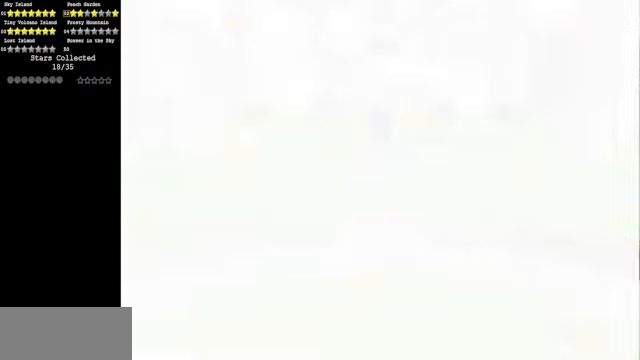
{"buttons": [], "left_stick": "up", "events": [[267, "left_stick", "up"]]}
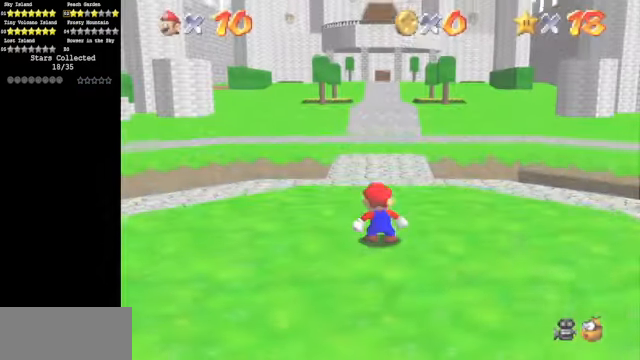
{"buttons": [], "left_stick": "up-right", "events": [[67, "C_LEFT", "down"], [134, "C_DOWN", "down"], [167, "left_stick", "up-right"], [234, "C_DOWN", "up"], [234, "C_LEFT", "up"], [334, "C_LEFT", "down"], [367, "C_DOWN", "down"], [467, "C_DOWN", "up"], [467, "C_LEFT", "up"]]}
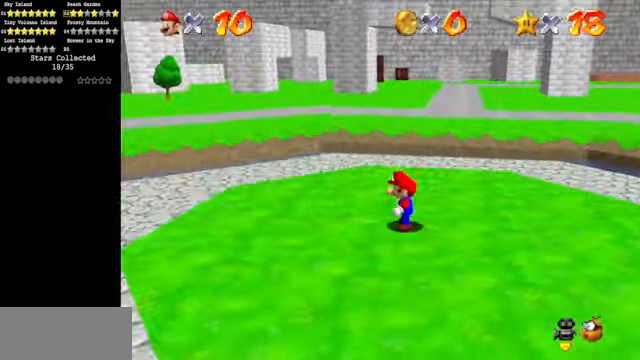
{"buttons": [], "left_stick": "up", "events": [[100, "C_LEFT", "down"], [134, "C_LEFT", "up"], [267, "left_stick", "up"]]}
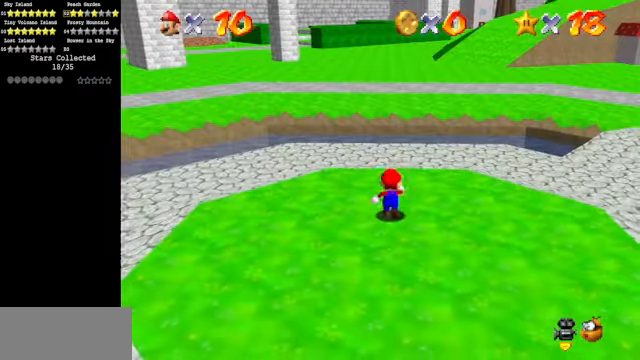
{"buttons": [], "left_stick": "right", "events": [[67, "Z", "down"], [100, "A", "down"], [167, "A", "up"], [234, "Z", "up"], [267, "left_stick", "right"]]}
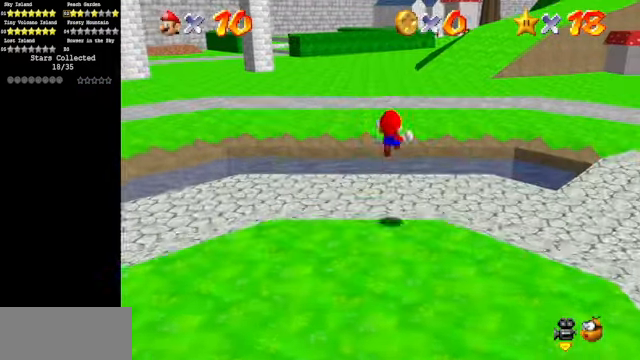
{"buttons": [], "left_stick": "up-right", "events": [[367, "left_stick", "up-right"]]}
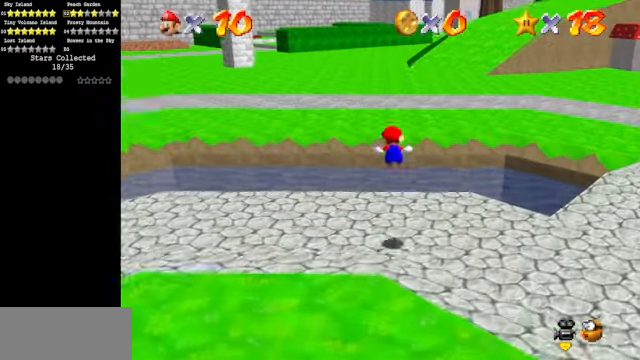
{"buttons": [], "left_stick": "up", "events": [[267, "Z", "down"], [267, "left_stick", "up"], [334, "A", "down"], [367, "A", "up"], [467, "Z", "up"]]}
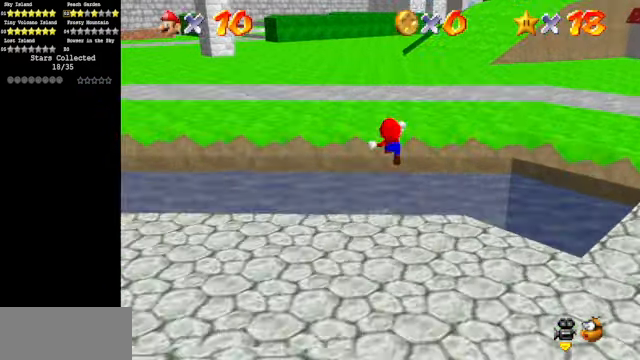
{"buttons": [], "left_stick": "up", "events": [[267, "R1", "down"], [300, "R1", "up"]]}
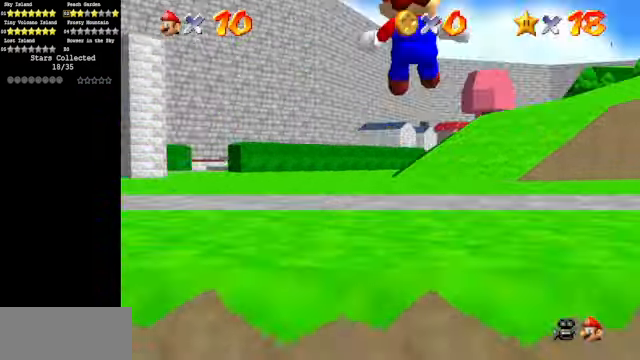
{"buttons": [], "left_stick": "up", "events": []}
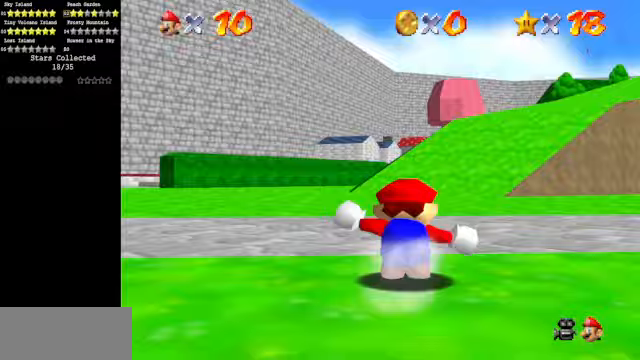
{"buttons": [], "left_stick": "up", "events": [[67, "A", "down"], [67, "B", "down"], [167, "A", "up"], [167, "B", "up"]]}
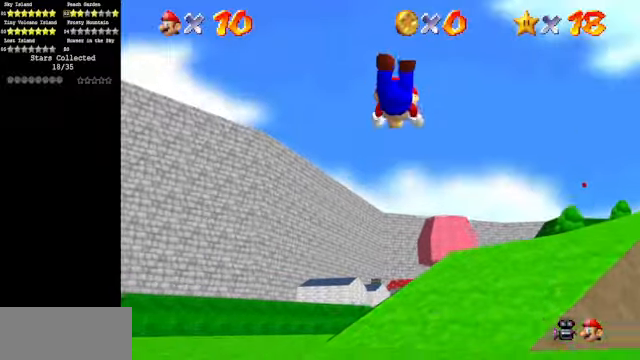
{"buttons": [], "left_stick": "up", "events": []}
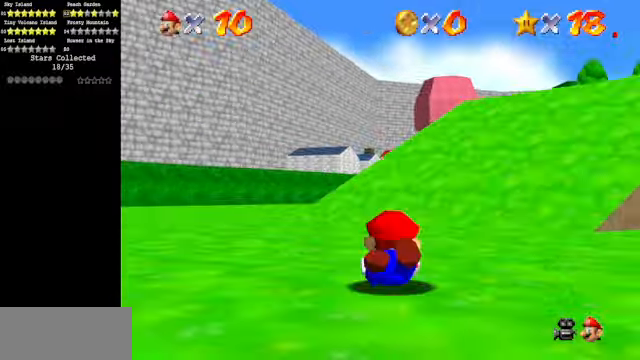
{"buttons": [], "left_stick": "up", "events": [[33, "A", "down"], [100, "A", "up"]]}
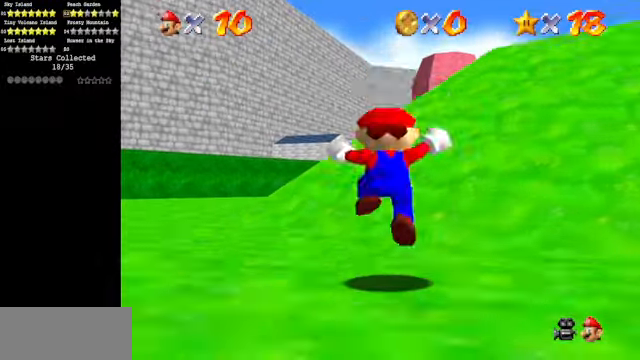
{"buttons": [], "left_stick": "up", "events": [[100, "A", "down"], [100, "B", "down"], [200, "A", "up"], [200, "B", "up"]]}
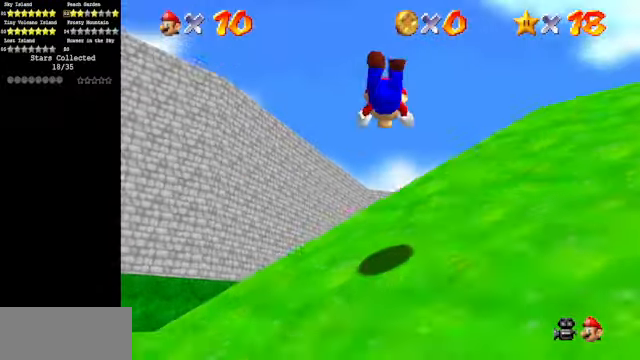
{"buttons": [], "left_stick": "up", "events": []}
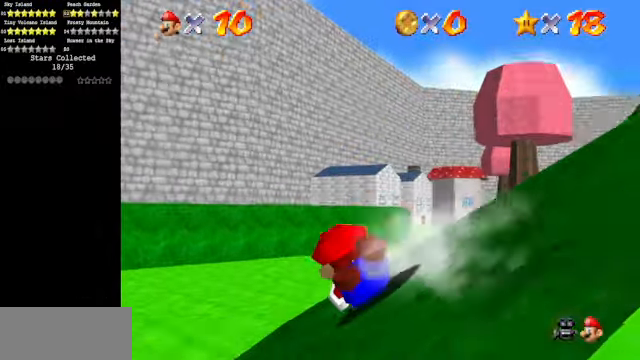
{"buttons": [], "left_stick": "up", "events": [[133, "A", "down"], [167, "A", "up"], [333, "A", "down"], [433, "A", "up"]]}
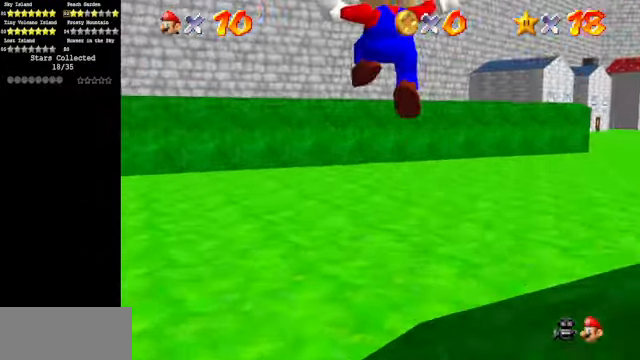
{"buttons": [], "left_stick": "up", "events": []}
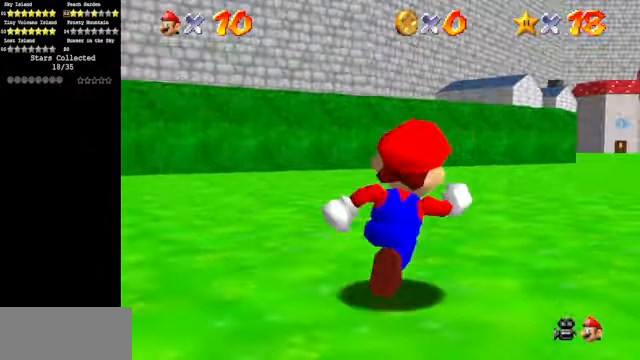
{"buttons": [], "left_stick": "up", "events": [[67, "B", "down"], [167, "B", "up"], [433, "A", "down"], [467, "A", "up"]]}
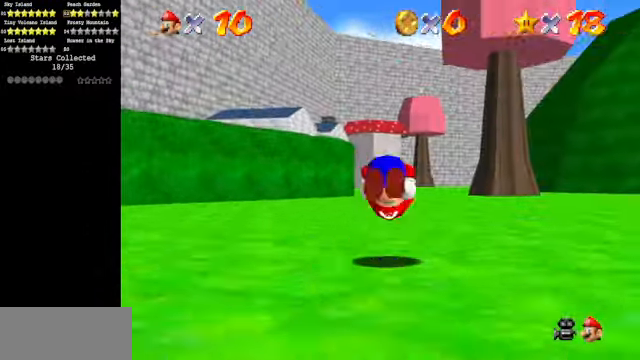
{"buttons": ["B", "Z"], "left_stick": "up", "events": [[467, "B", "down"], [467, "Z", "down"]]}
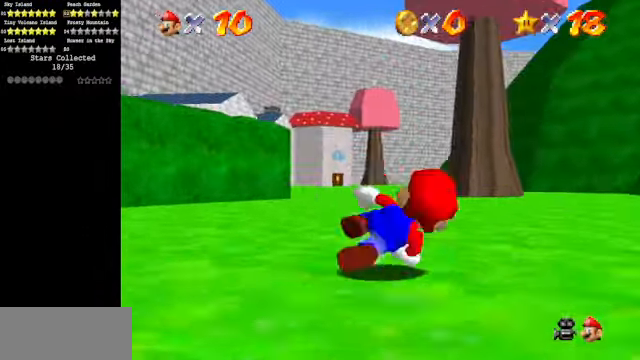
{"buttons": [], "left_stick": "up", "events": [[67, "B", "up"], [167, "Z", "up"]]}